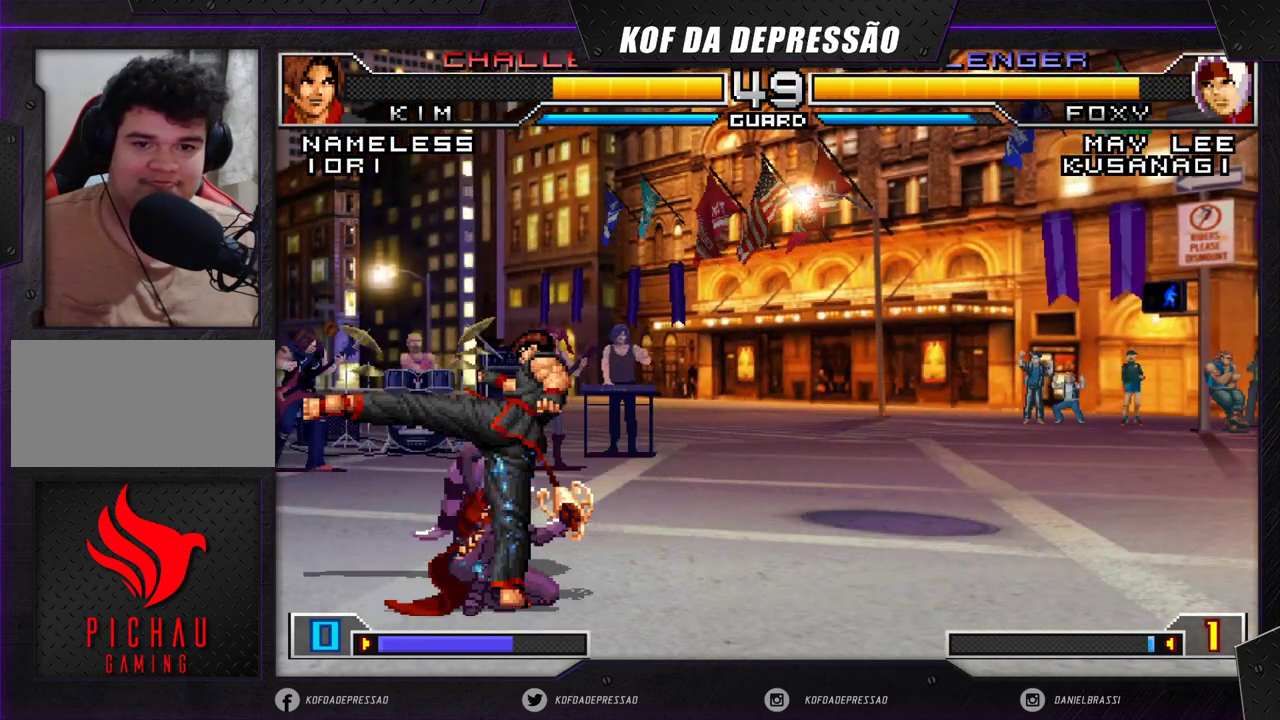
Gameplay with a controller (arcade stick); each line is a JSON object with the inputs held at the frame after it. "events" lists button and stick changes between this image and that frame as [ms after this image, input, new state], when the widget could be followed in between. Not read: L3 R3.
{"buttons": [], "left_stick": "down-left", "events": []}
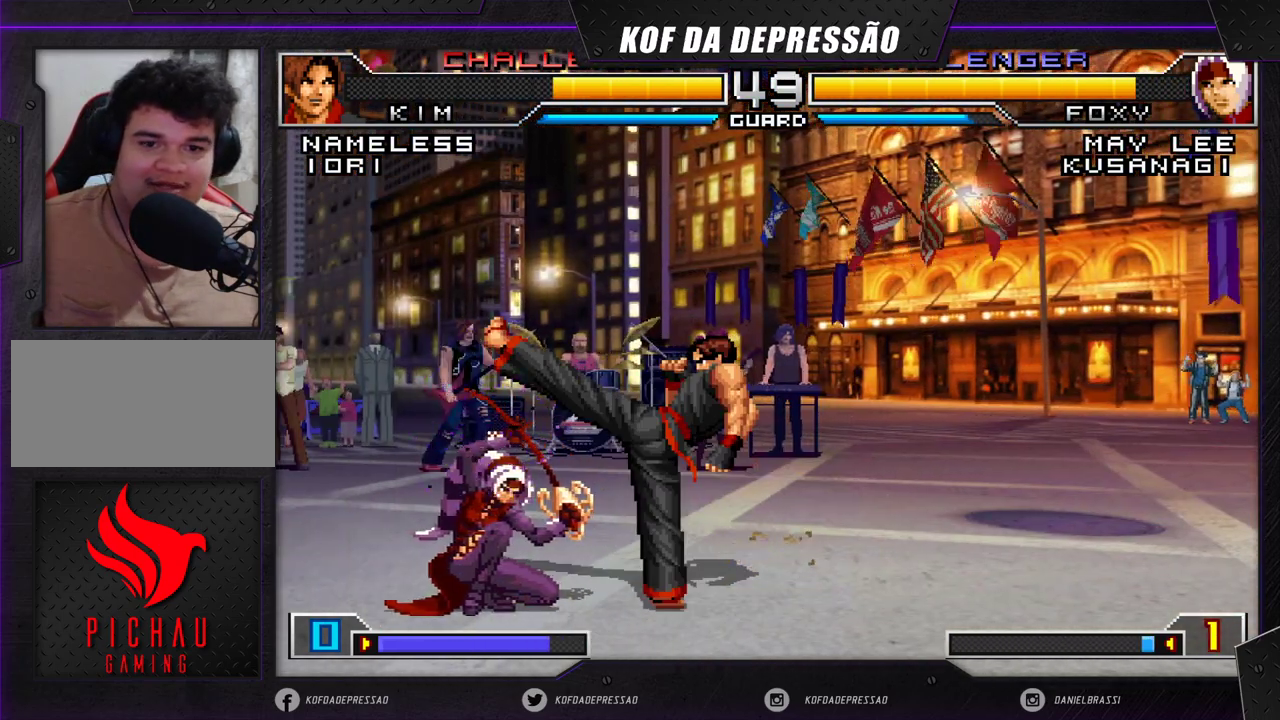
{"buttons": [], "left_stick": "left", "events": [[267, "left_stick", "left"]]}
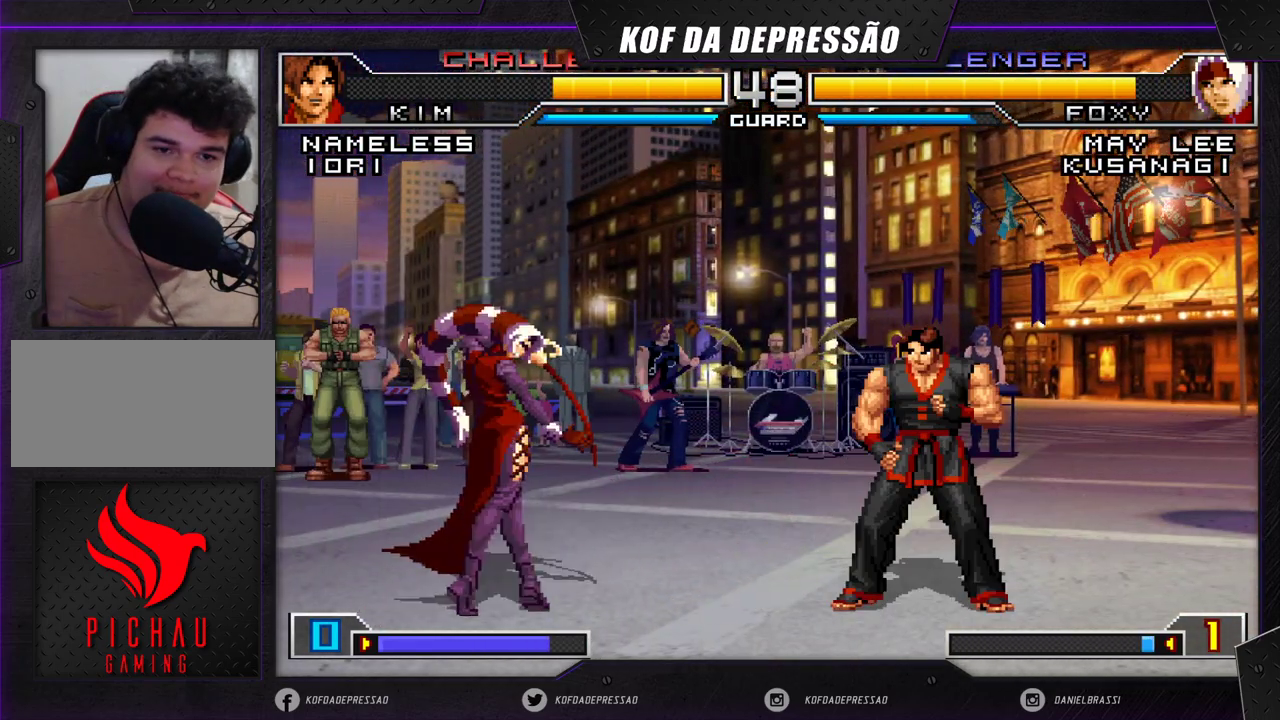
{"buttons": ["R1"], "left_stick": "left", "events": [[133, "left_stick", "center"], [167, "R1", "down"], [500, "left_stick", "left"]]}
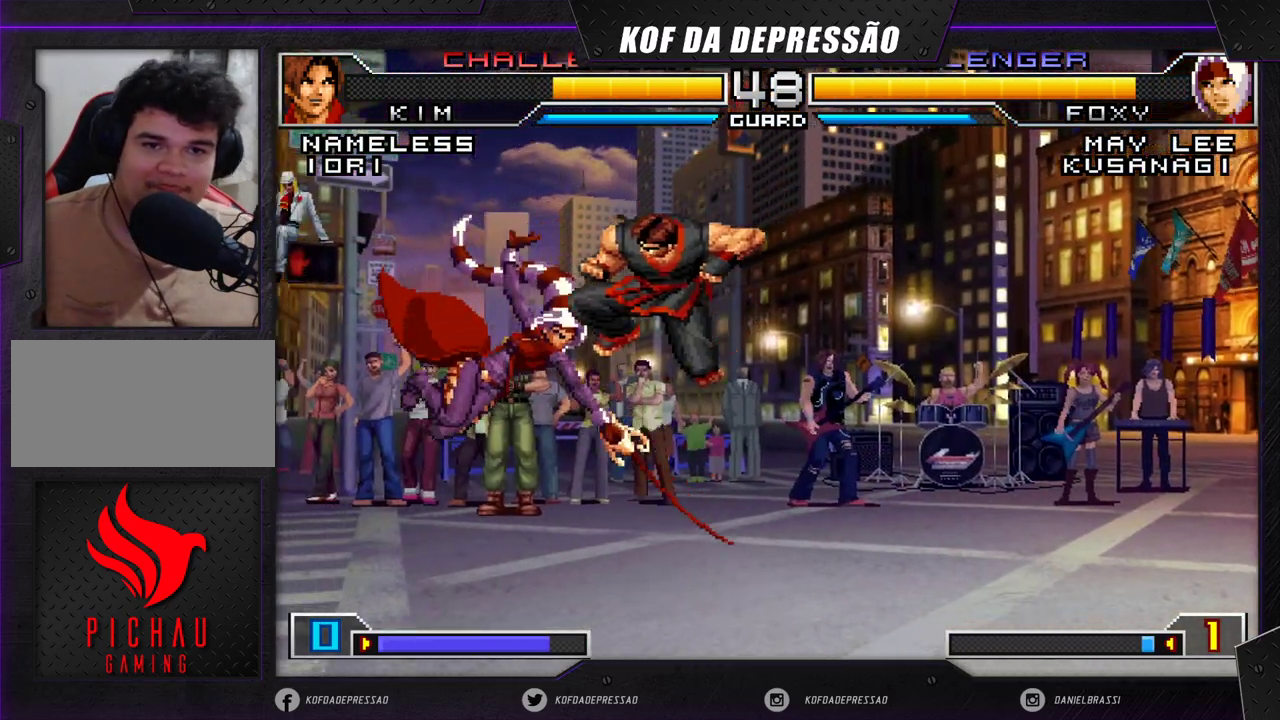
{"buttons": [], "left_stick": "center", "events": [[50, "R1", "up"], [450, "left_stick", "center"]]}
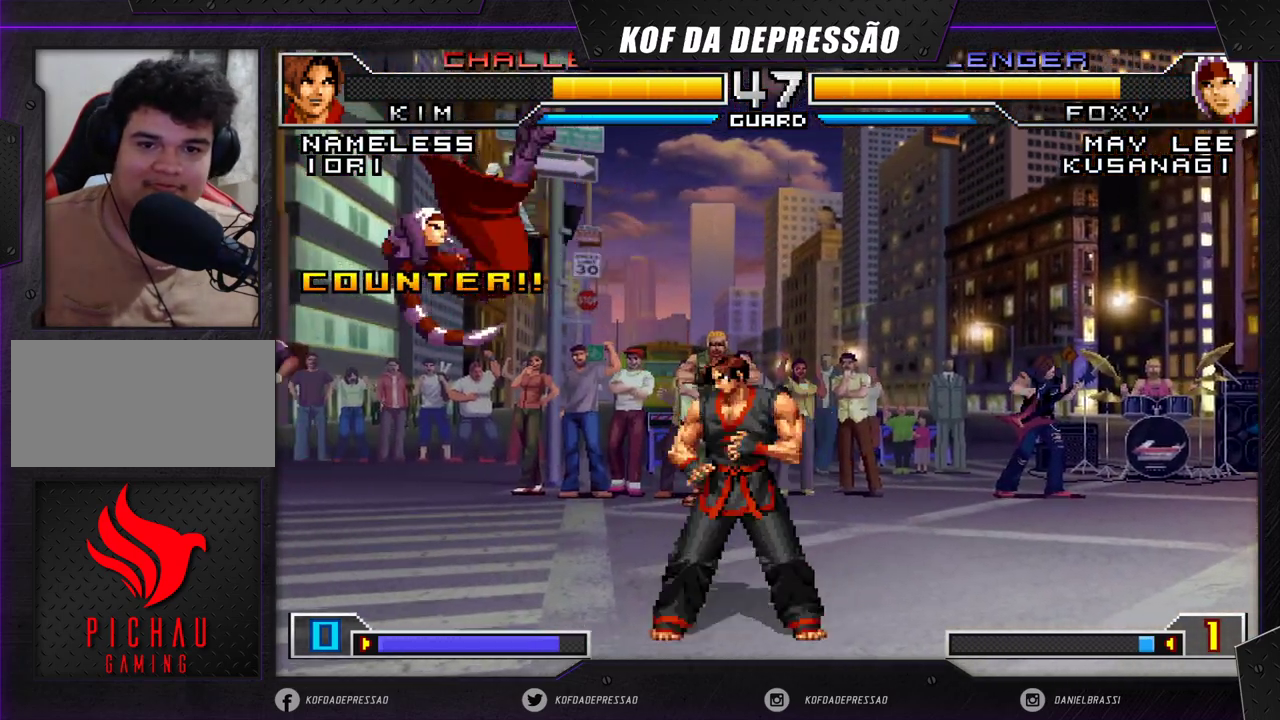
{"buttons": ["CROSS"], "left_stick": "up-left", "events": [[117, "left_stick", "left"], [267, "left_stick", "up-left"], [317, "CROSS", "down"]]}
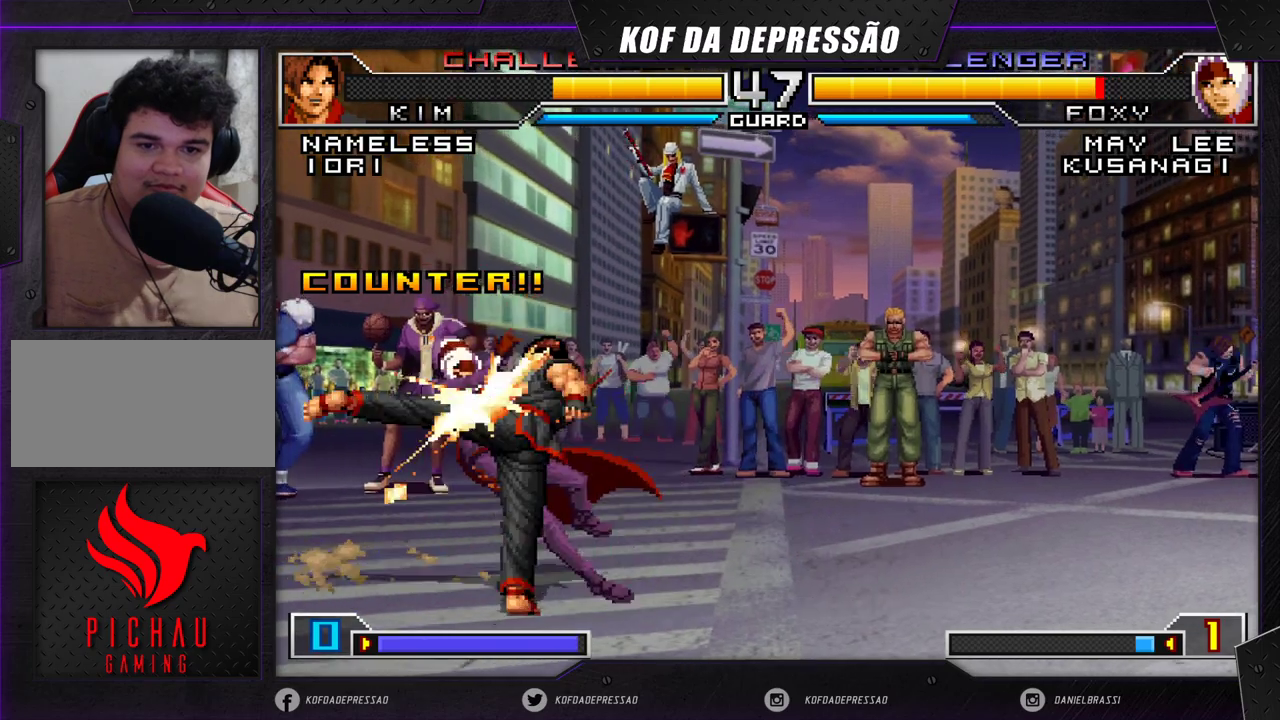
{"buttons": ["SQUARE"], "left_stick": "down", "events": [[117, "CROSS", "up"], [367, "left_stick", "down"], [467, "SQUARE", "down"]]}
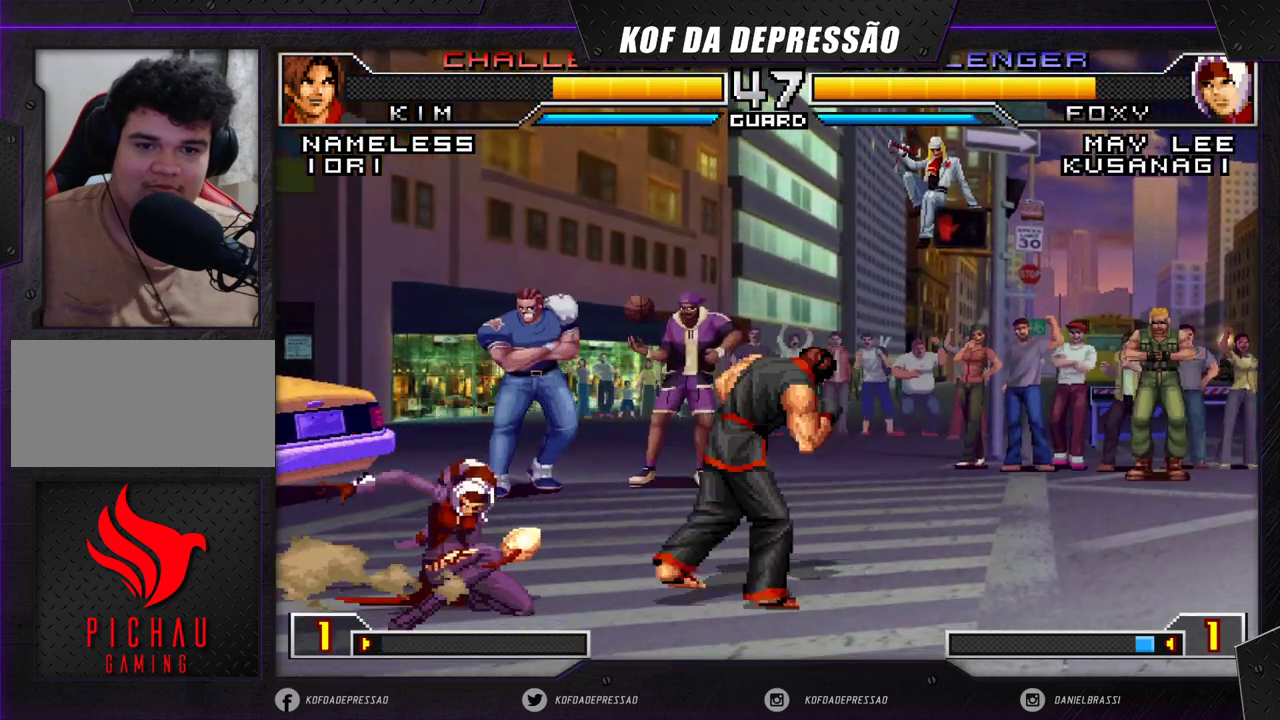
{"buttons": [], "left_stick": "down-left", "events": [[17, "left_stick", "right"], [50, "SQUARE", "up"], [67, "left_stick", "center"], [267, "left_stick", "down-left"]]}
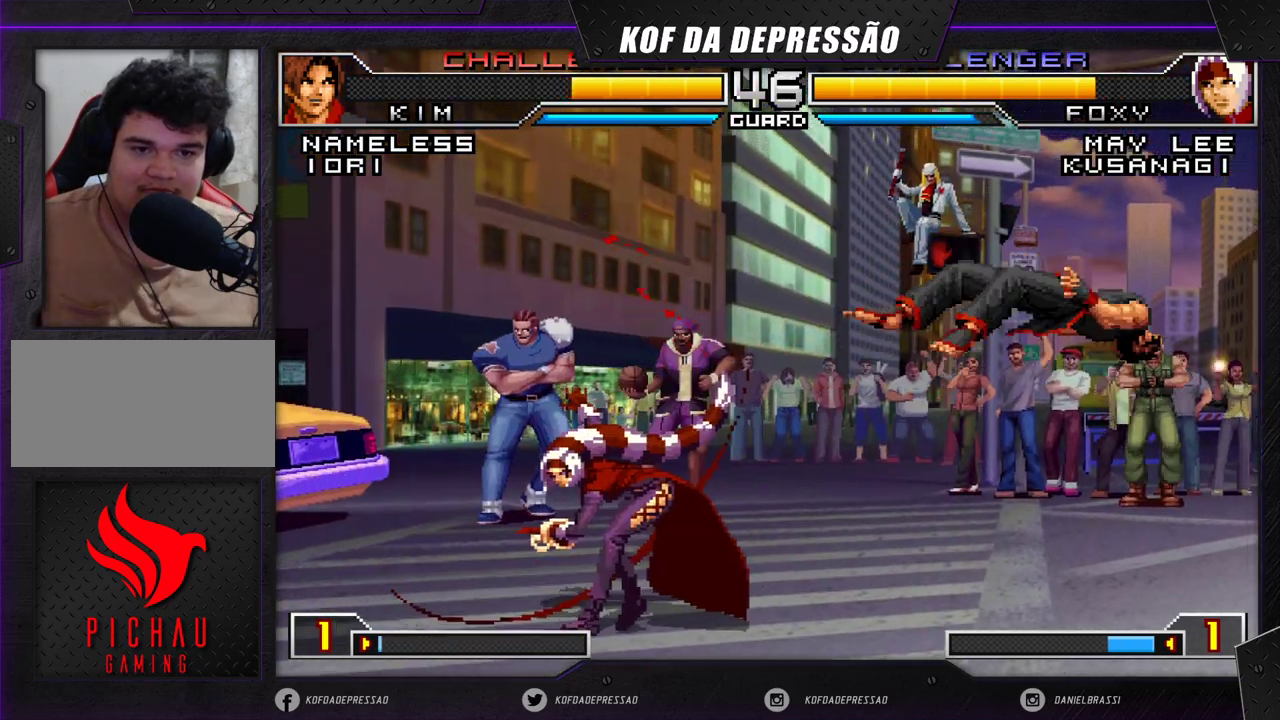
{"buttons": ["SQUARE"], "left_stick": "center", "events": [[100, "left_stick", "left"], [250, "left_stick", "down"], [333, "SQUARE", "down"], [350, "left_stick", "right"], [400, "left_stick", "center"]]}
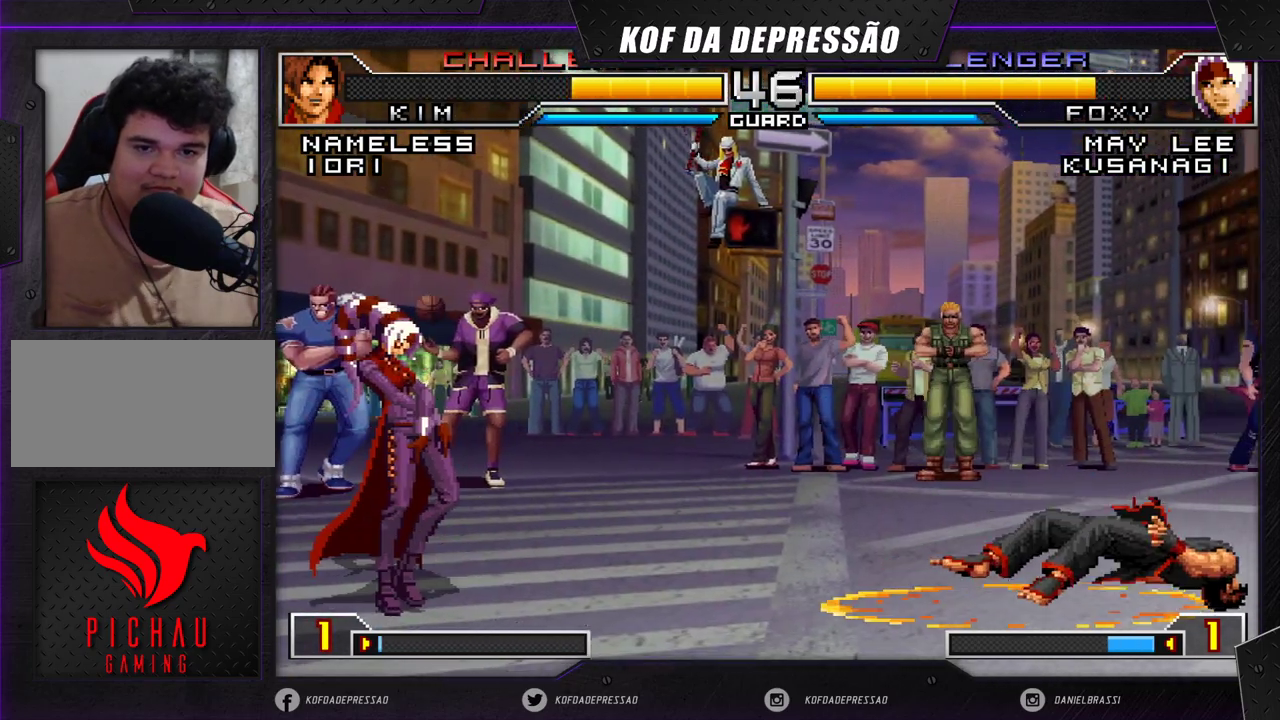
{"buttons": ["SQUARE"], "left_stick": "center", "events": []}
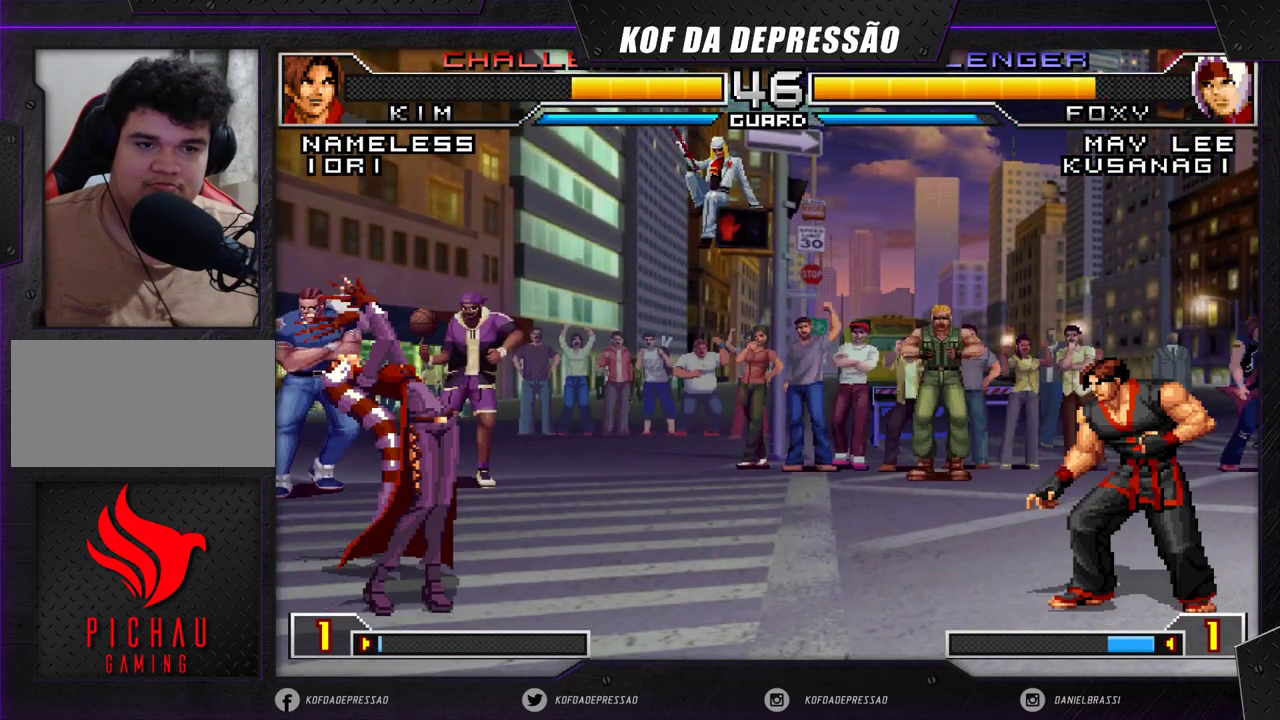
{"buttons": [], "left_stick": "down", "events": [[133, "SQUARE", "up"], [217, "left_stick", "right"], [283, "left_stick", "down"], [333, "left_stick", "left"], [417, "left_stick", "right"], [483, "left_stick", "down"]]}
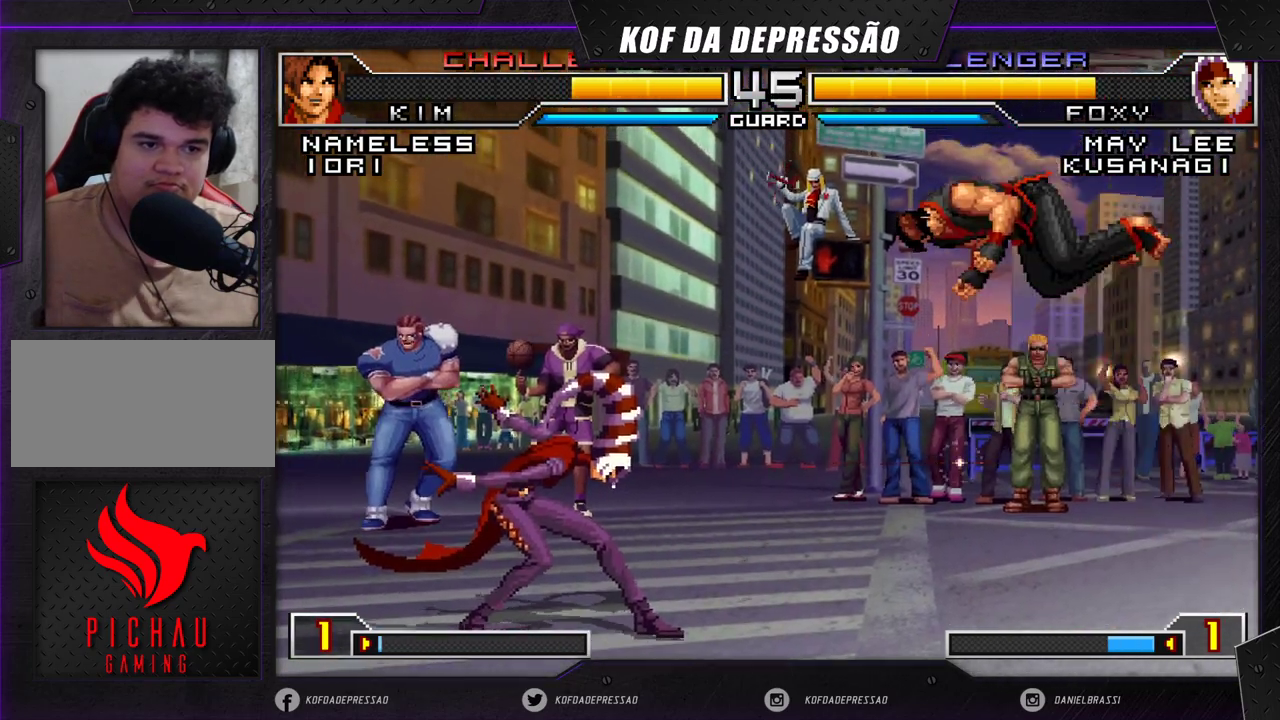
{"buttons": [], "left_stick": "left", "events": [[67, "left_stick", "left"], [100, "SQUARE", "down"], [417, "SQUARE", "up"]]}
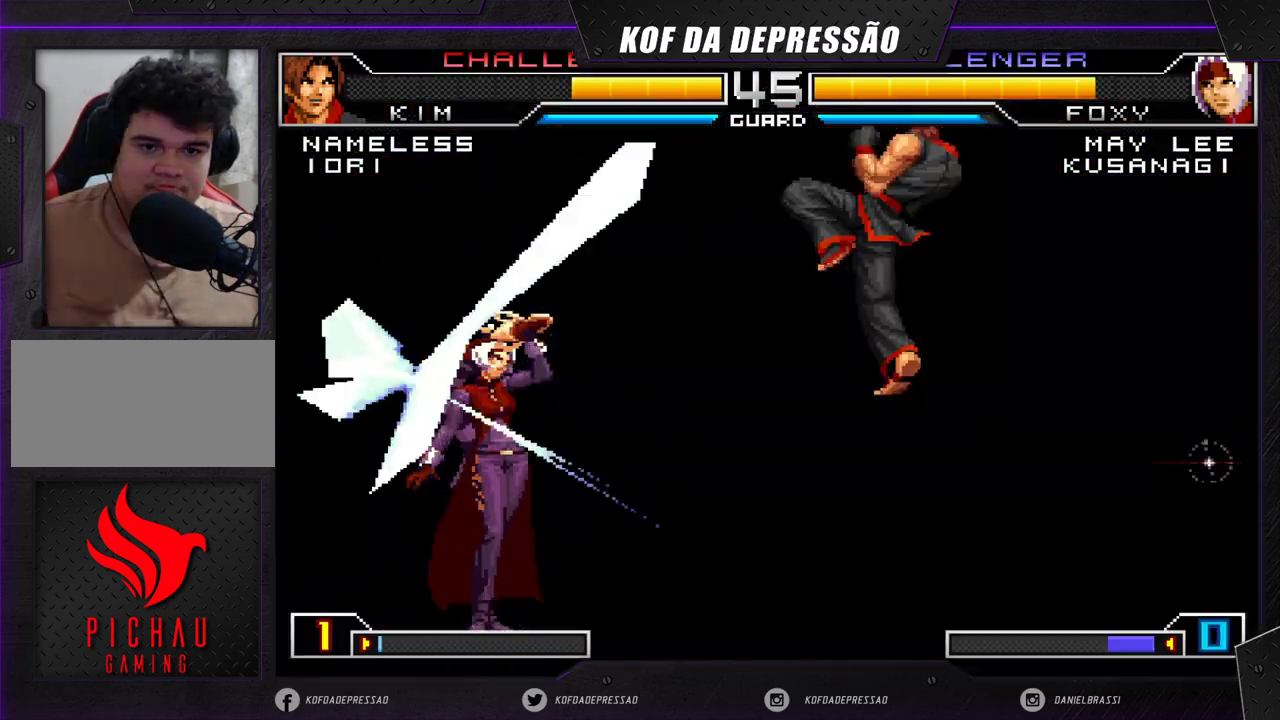
{"buttons": [], "left_stick": "left", "events": []}
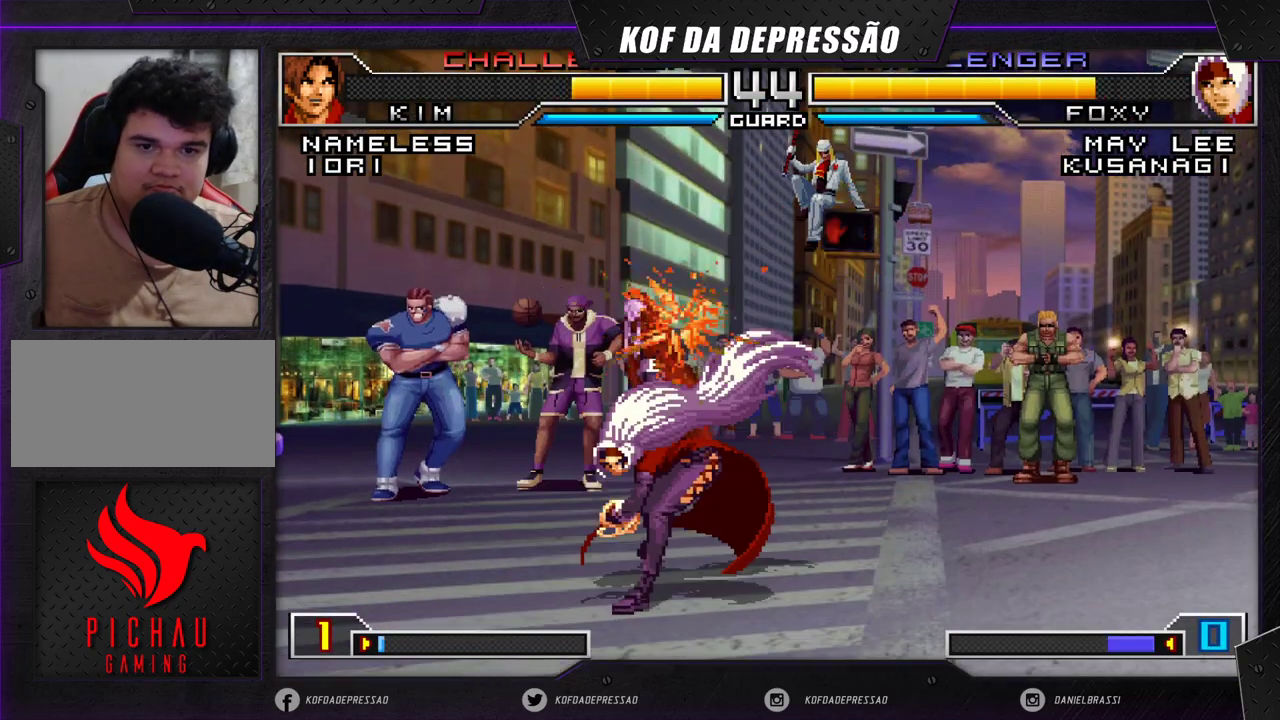
{"buttons": [], "left_stick": "center", "events": [[133, "left_stick", "center"]]}
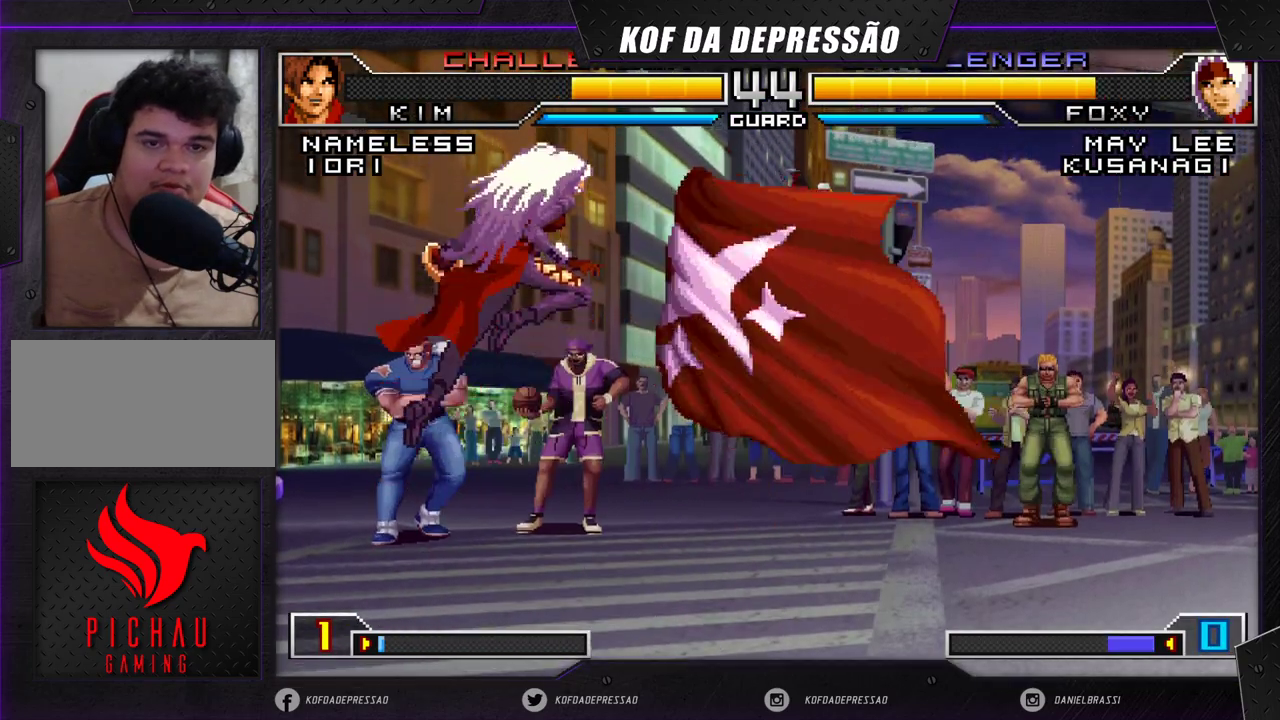
{"buttons": [], "left_stick": "center", "events": []}
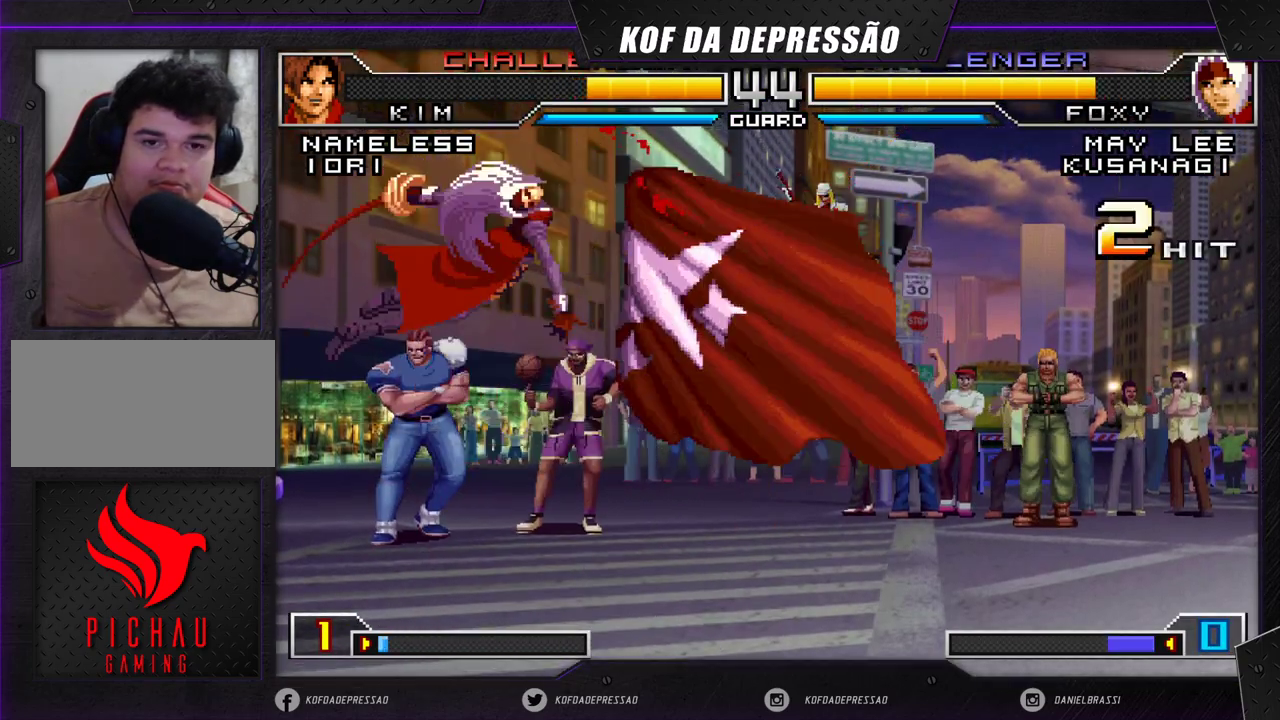
{"buttons": [], "left_stick": "center", "events": []}
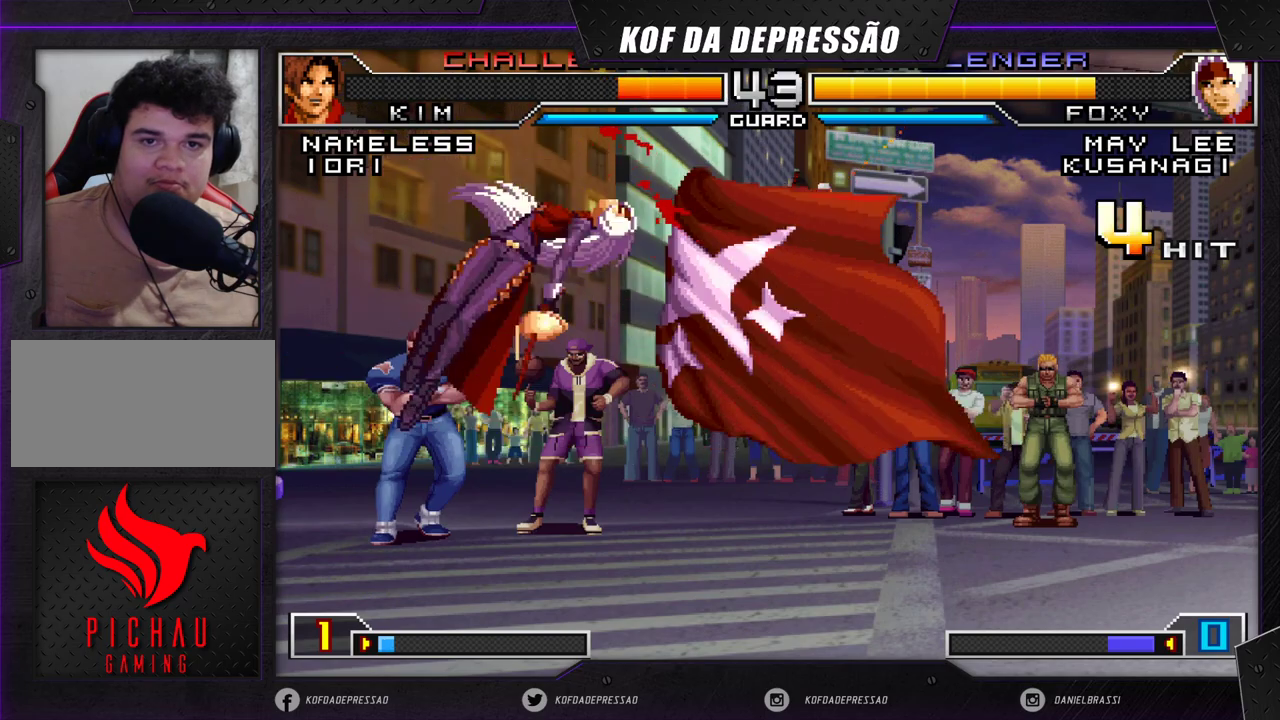
{"buttons": [], "left_stick": "center", "events": []}
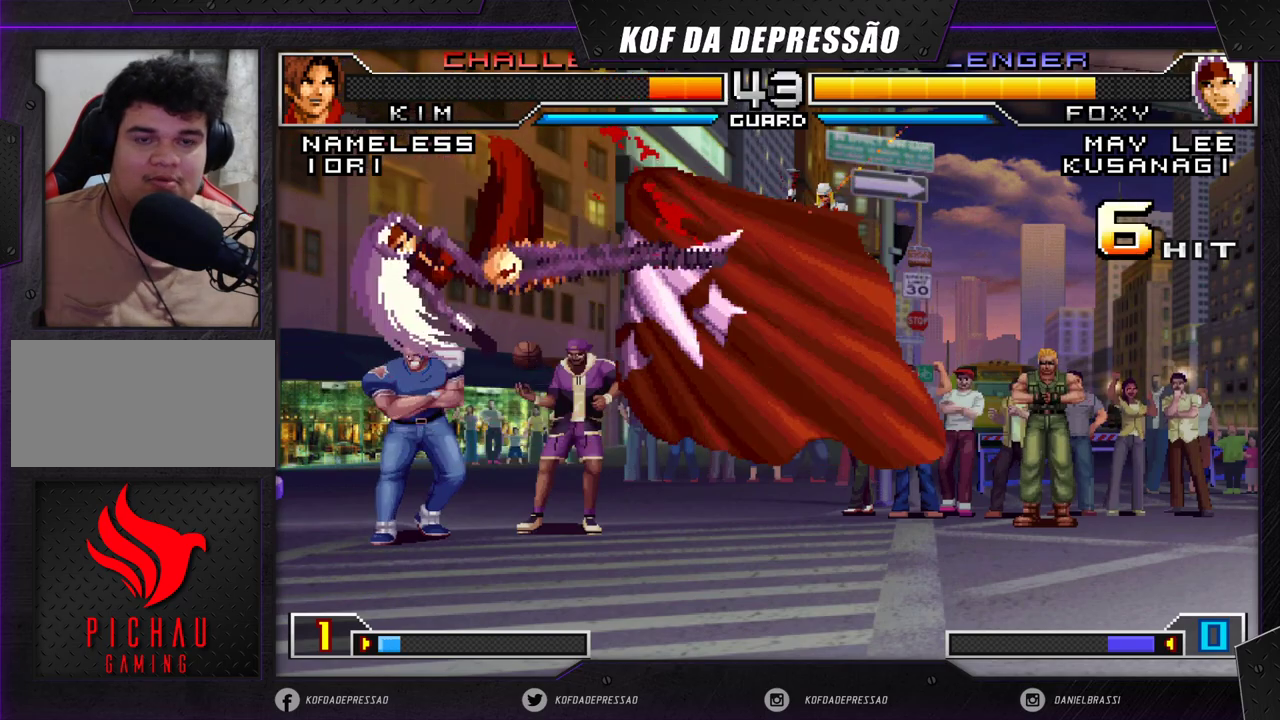
{"buttons": [], "left_stick": "center", "events": []}
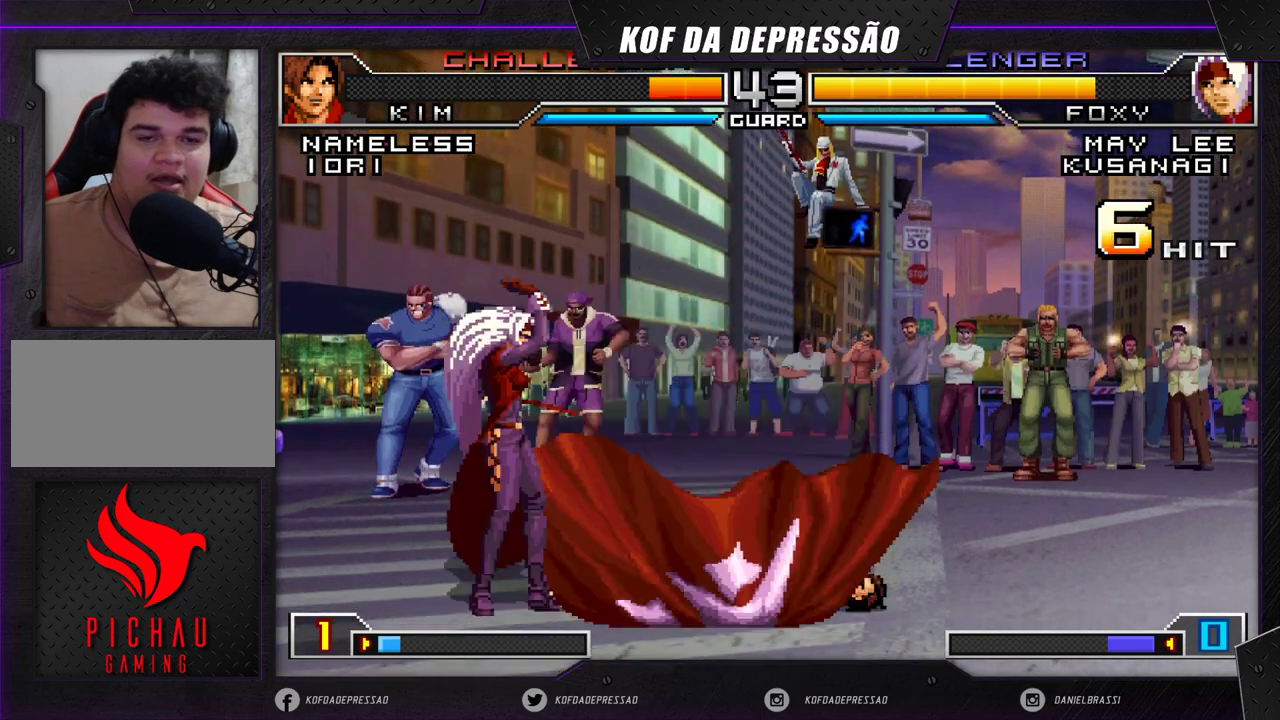
{"buttons": [], "left_stick": "center", "events": []}
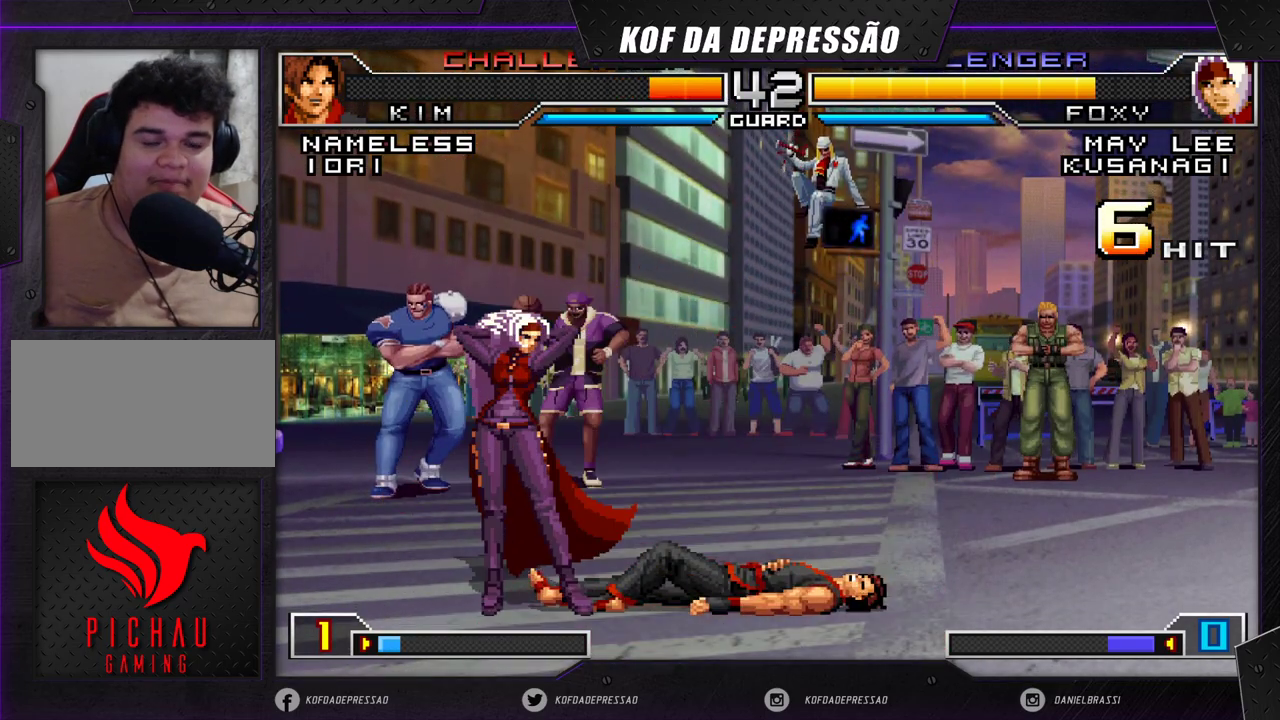
{"buttons": [], "left_stick": "center", "events": []}
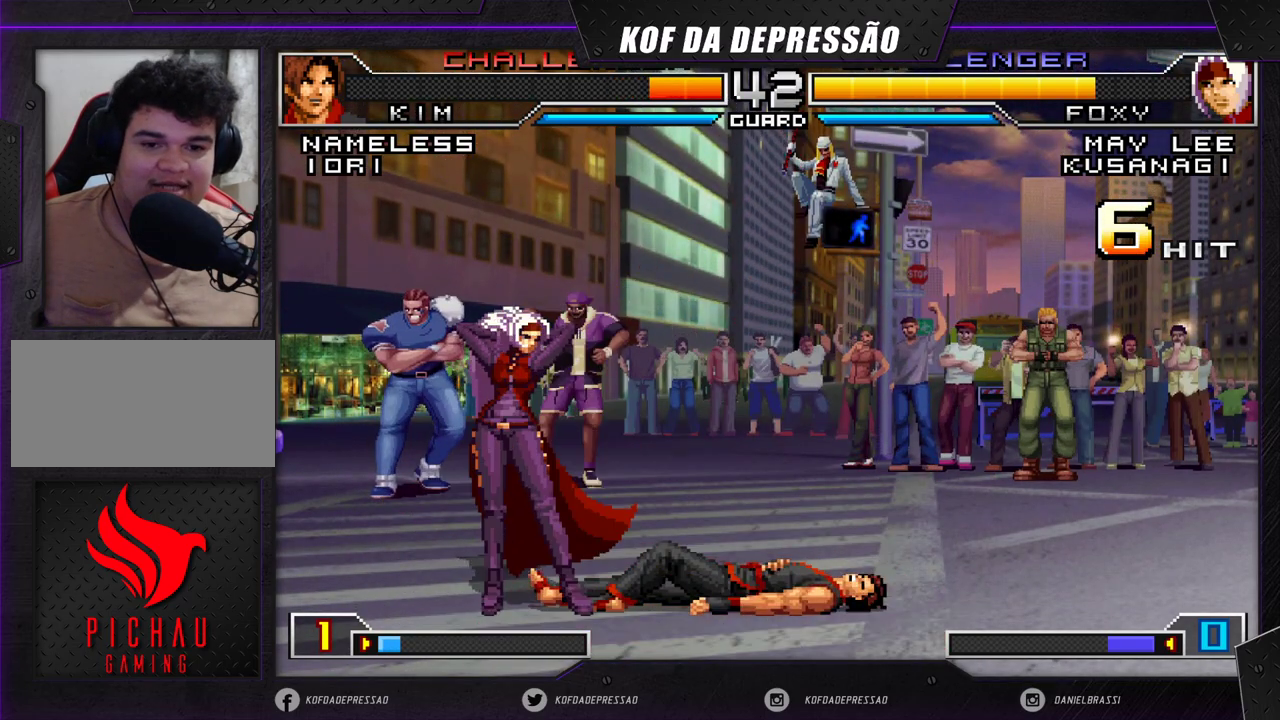
{"buttons": [], "left_stick": "left", "events": [[467, "left_stick", "left"]]}
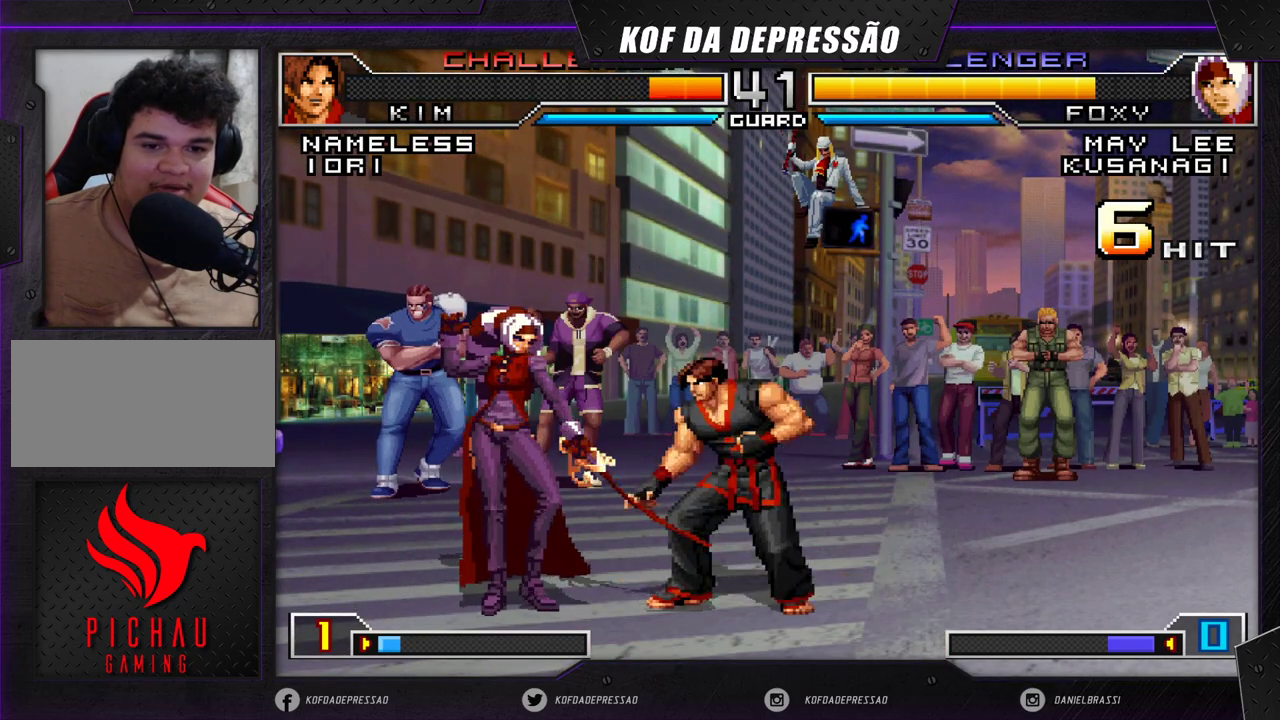
{"buttons": [], "left_stick": "down-left", "events": [[150, "left_stick", "down-left"]]}
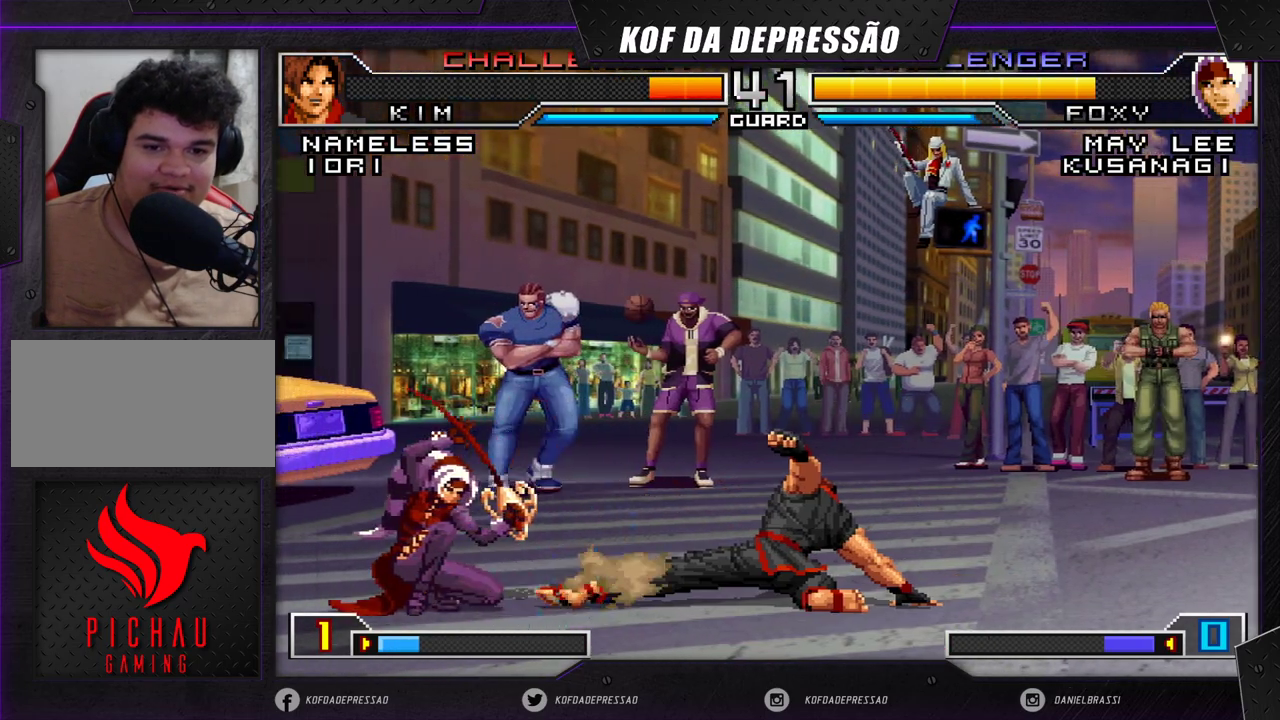
{"buttons": [], "left_stick": "left", "events": [[67, "left_stick", "up-right"], [217, "left_stick", "center"], [300, "left_stick", "left"]]}
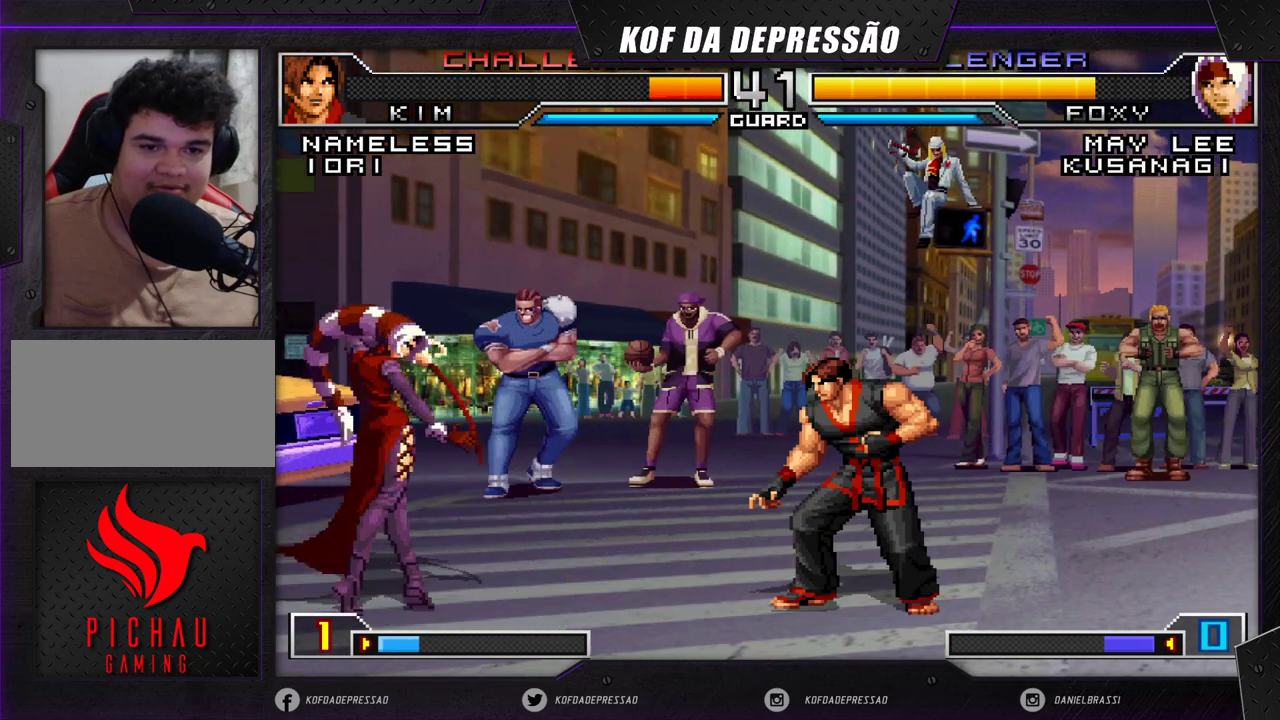
{"buttons": [], "left_stick": "down-left", "events": [[67, "left_stick", "down-left"], [233, "left_stick", "right"], [350, "left_stick", "down-left"], [400, "TRIANGLE", "down"], [483, "TRIANGLE", "up"]]}
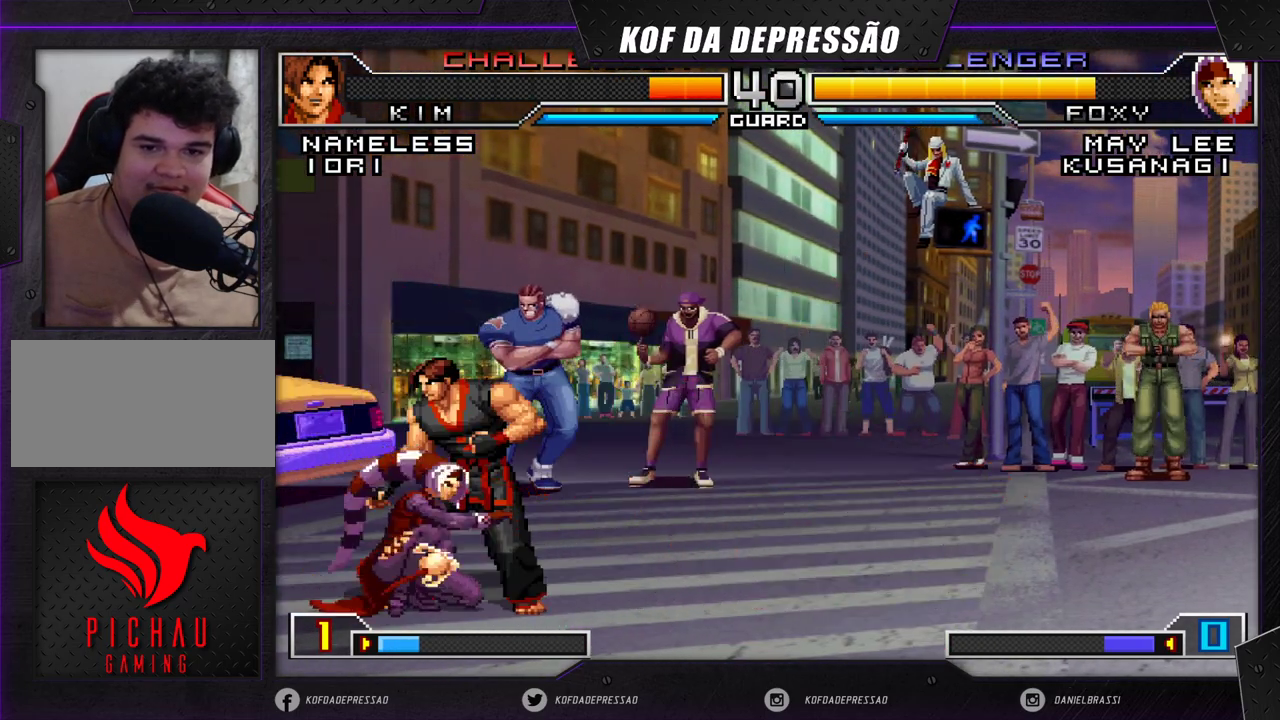
{"buttons": [], "left_stick": "right", "events": [[200, "TRIANGLE", "down"], [267, "TRIANGLE", "up"], [317, "left_stick", "center"], [367, "left_stick", "right"], [383, "SQUARE", "down"], [500, "SQUARE", "up"]]}
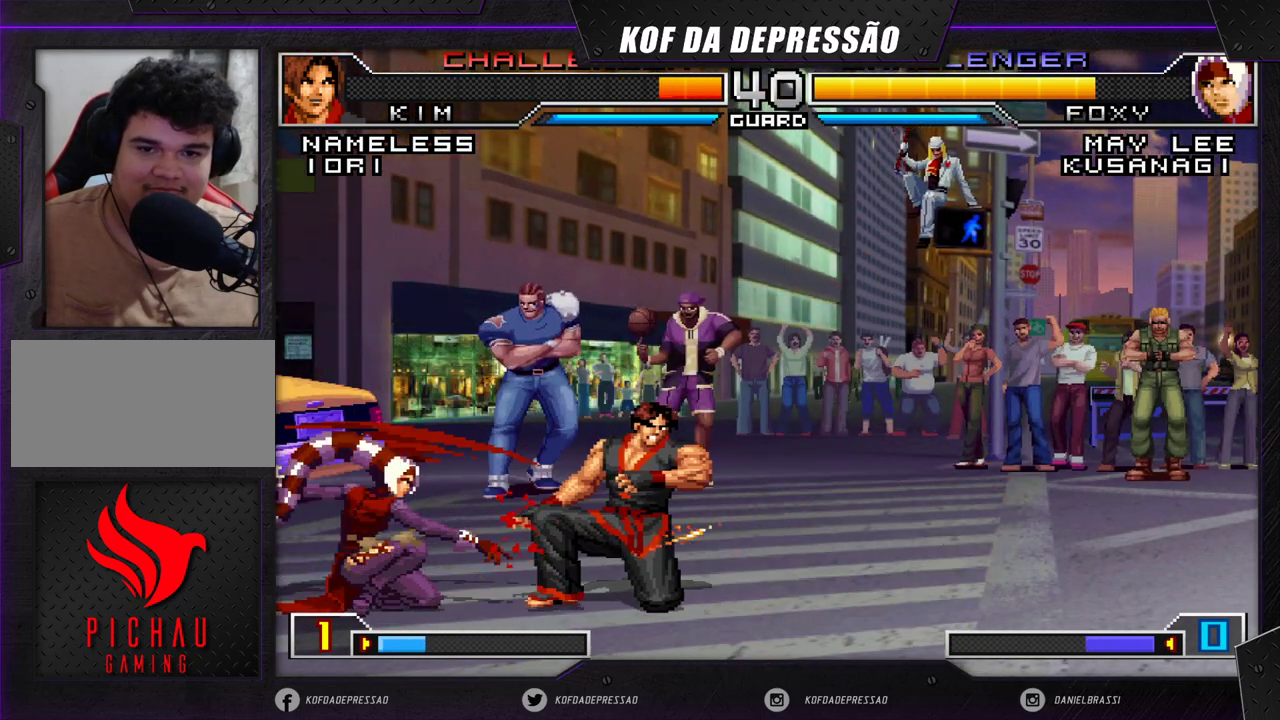
{"buttons": [], "left_stick": "left", "events": [[17, "left_stick", "center"], [267, "left_stick", "down-right"], [283, "SQUARE", "down"], [400, "left_stick", "center"], [433, "SQUARE", "up"], [450, "left_stick", "left"]]}
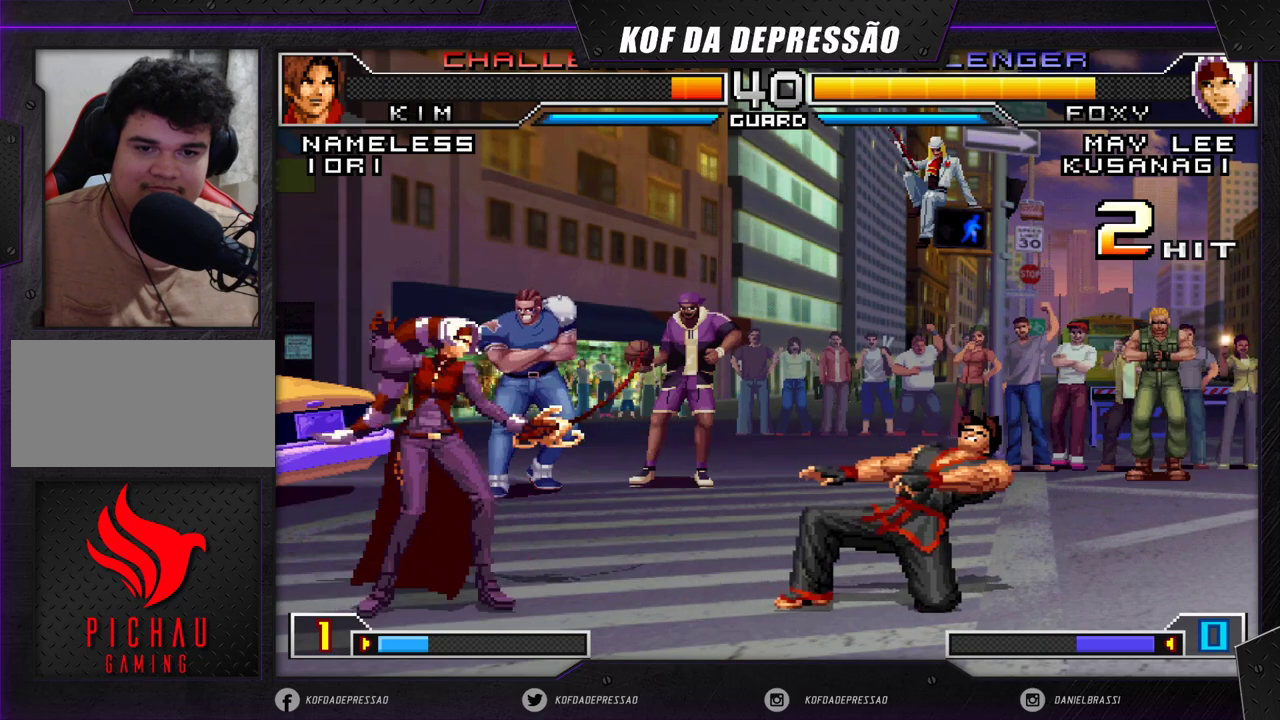
{"buttons": [], "left_stick": "down-left", "events": [[33, "left_stick", "down"], [150, "CROSS", "down"], [150, "left_stick", "right"], [250, "CROSS", "up"], [283, "left_stick", "center"], [350, "left_stick", "down-left"]]}
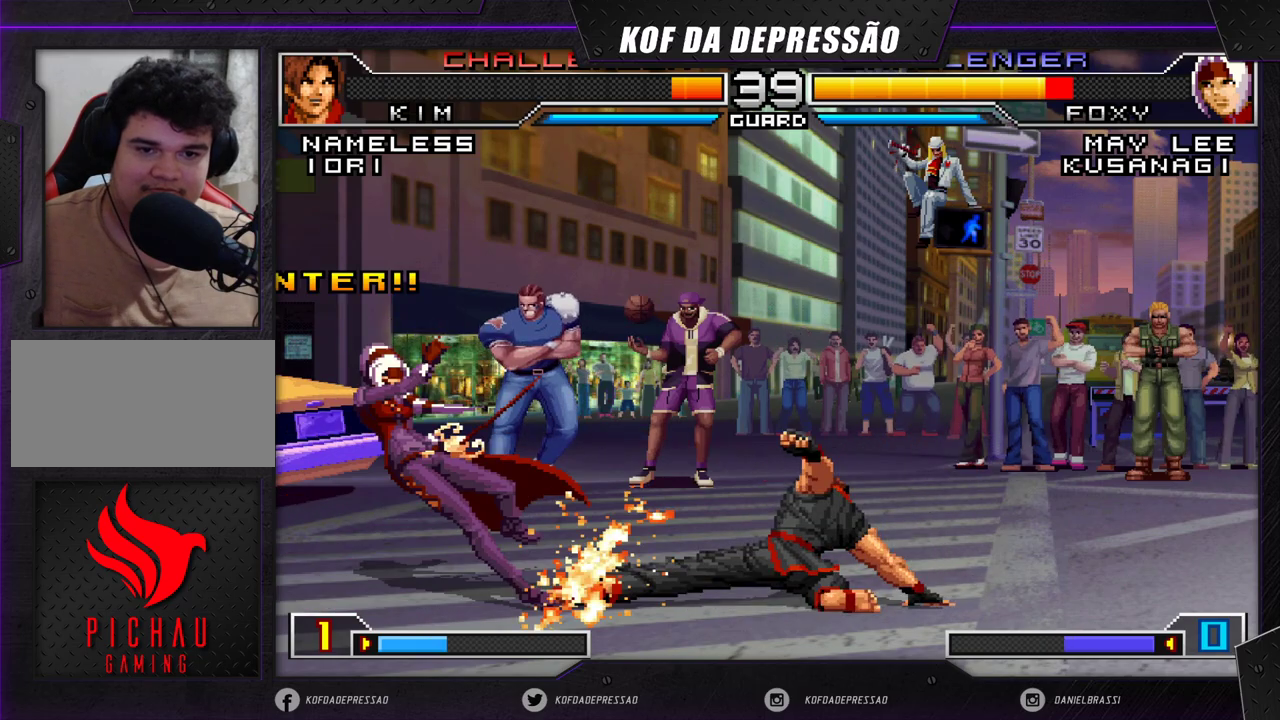
{"buttons": ["SQUARE", "TRIANGLE"], "left_stick": "left", "events": [[383, "left_stick", "left"], [483, "SQUARE", "down"], [483, "TRIANGLE", "down"]]}
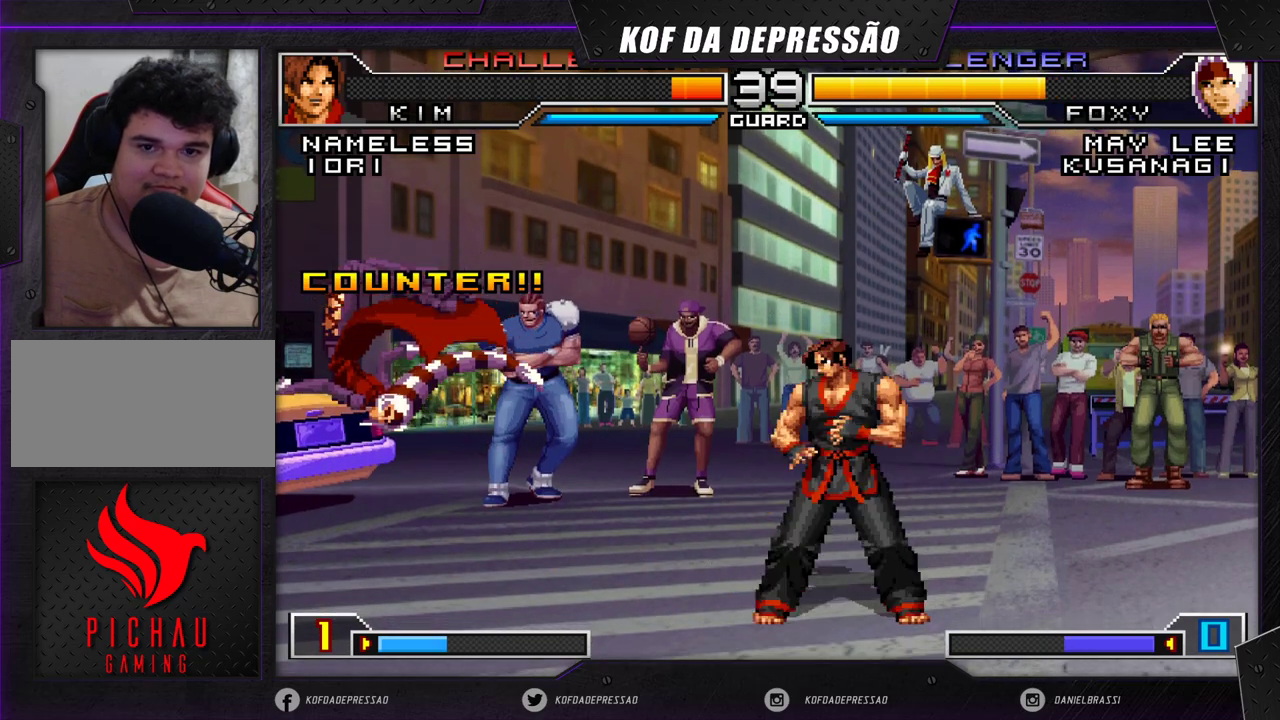
{"buttons": [], "left_stick": "left", "events": [[67, "SQUARE", "up"], [83, "TRIANGLE", "up"], [167, "left_stick", "center"], [250, "left_stick", "down"], [383, "left_stick", "left"]]}
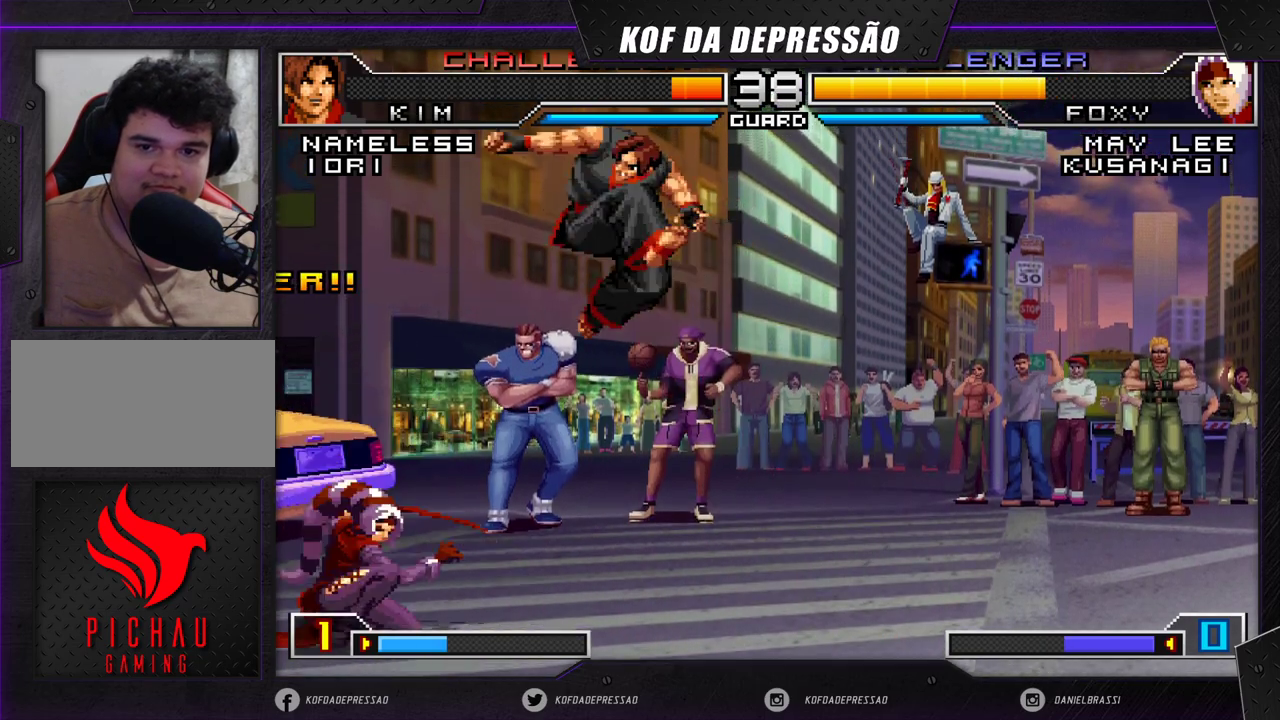
{"buttons": [], "left_stick": "down-left", "events": [[450, "left_stick", "down-left"]]}
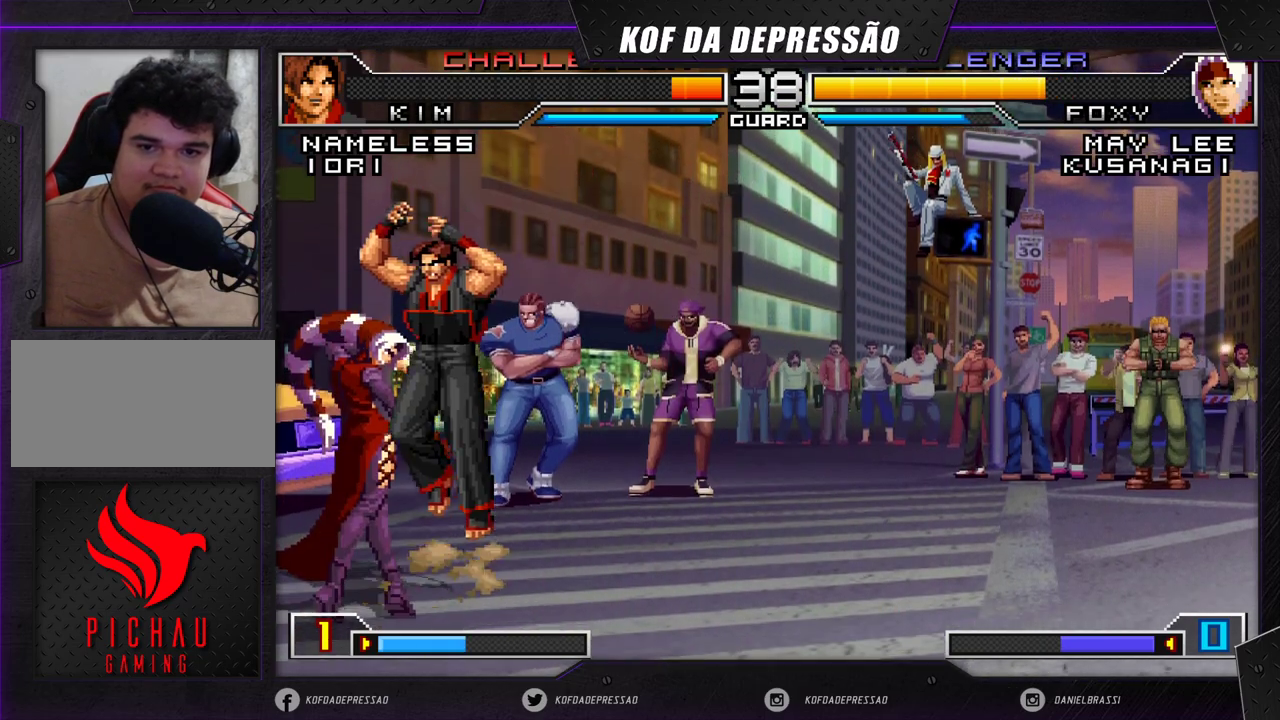
{"buttons": [], "left_stick": "down-left", "events": []}